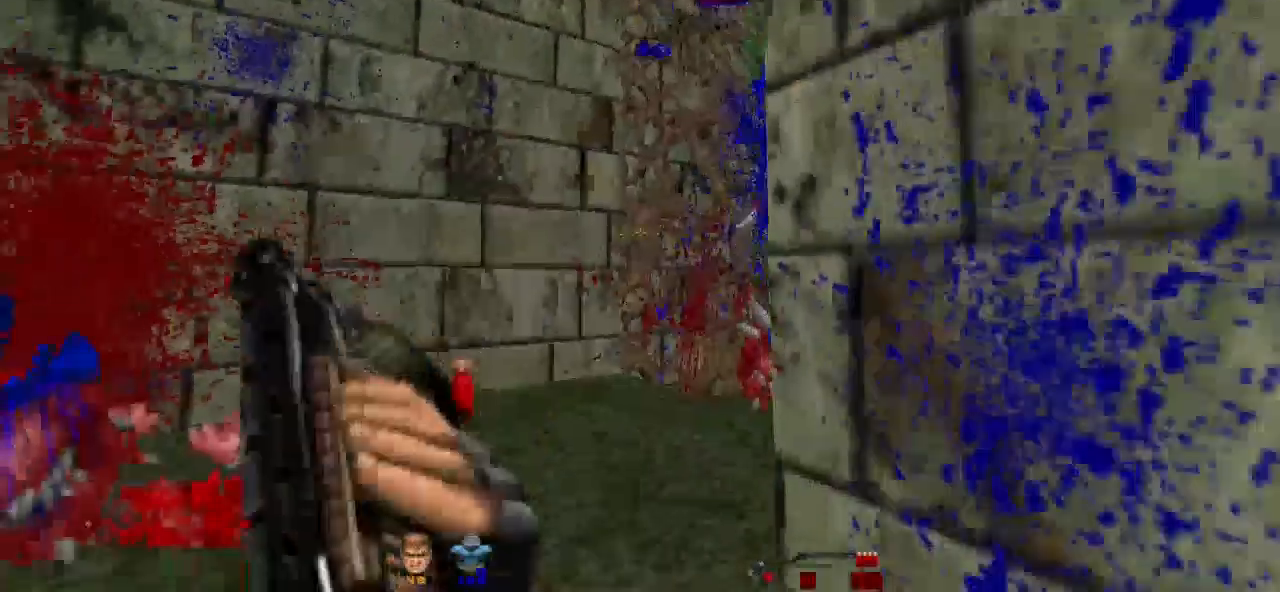
Gameplay with keyboard and mouse; each line is a JSON object with the keys and mouse buttons held at the frame after it. "events" lists presses ("down") and releases ("up") of "a", "alt", "b", "c", "caps_lock", "ctrl", "d", "e", "escape", "f", "g", "h", "i", "j", "k", "l", "m", "n", "o", "p", "q", "r", "s", "shift", "space", "super", "t", "tab", "u", "v", "w", "x", "y", "z", "mouse_left" and "mouse_right" between this image and that frame as [ms after this image, input, new state], when the widget could be followed in between. "mouse_left", "mouse_right" = the "left", "right" buttons of the "mouse" list. No other keys are recorded. Not read: mouse_move.
{"keys": ["s"], "mouse": [], "events": [[33, "d", "up"], [167, "s", "down"], [300, "r", "down"], [467, "r", "up"]]}
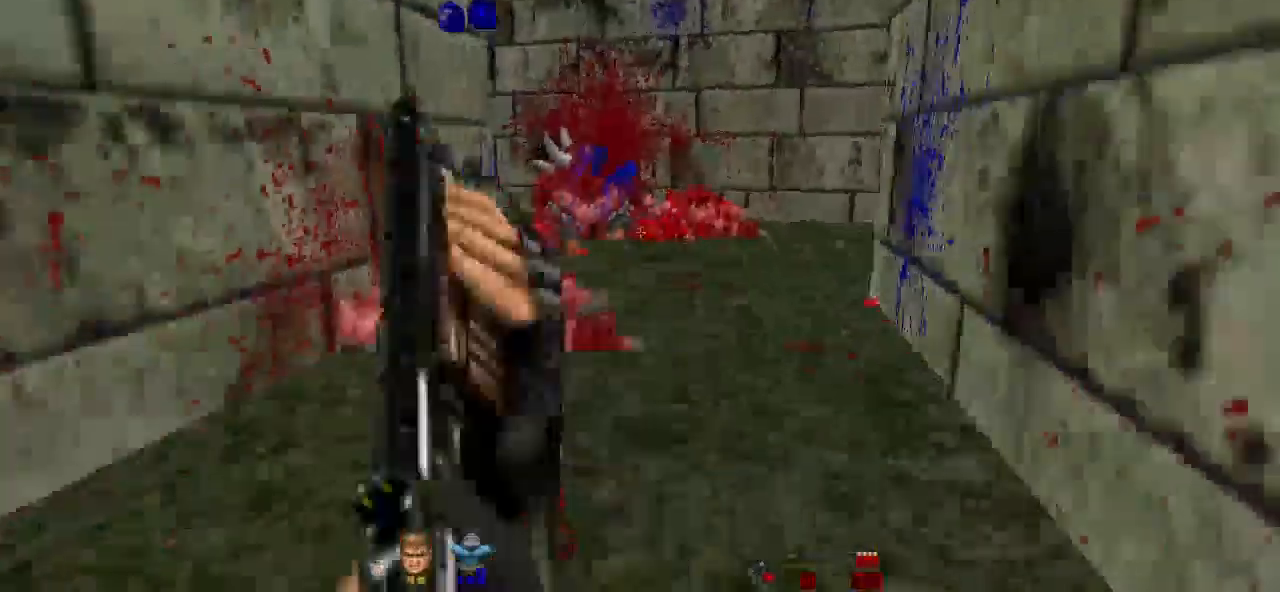
{"keys": ["s"], "mouse": [], "events": []}
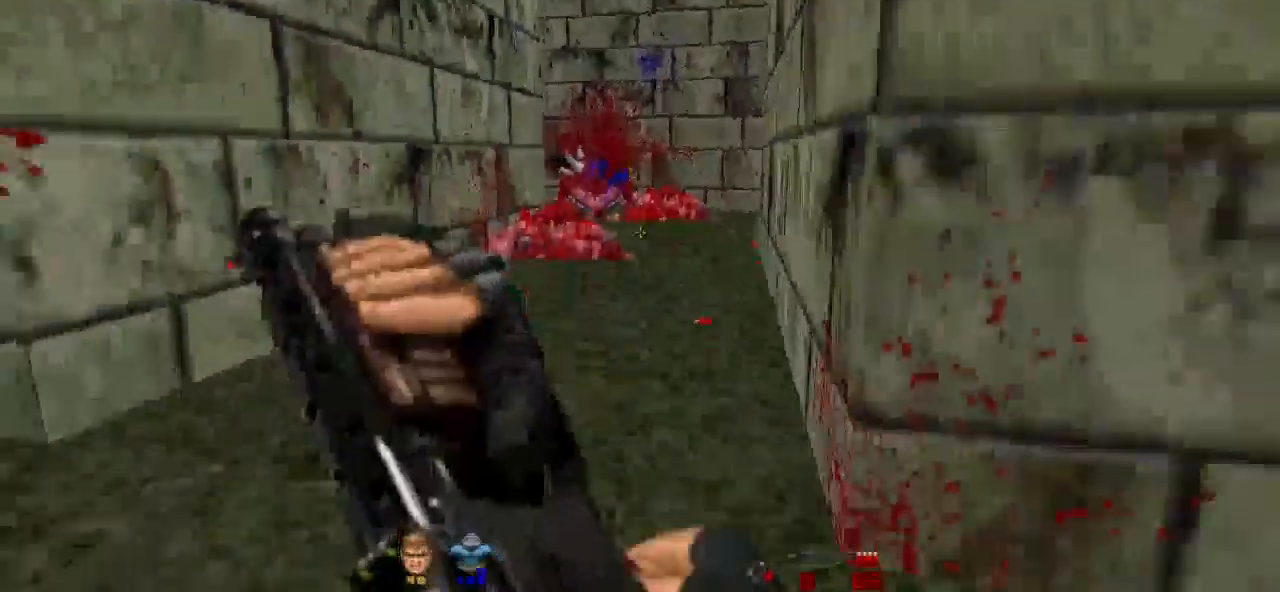
{"keys": ["d"], "mouse": [], "events": [[200, "d", "down"], [333, "s", "up"]]}
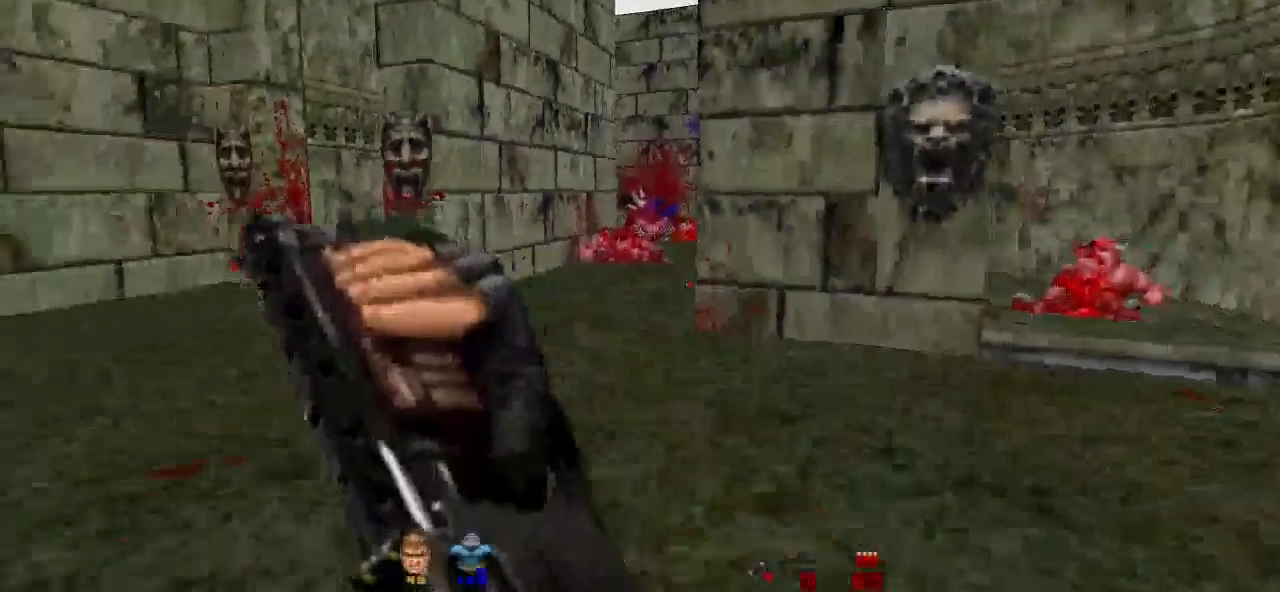
{"keys": [], "mouse": [], "events": [[233, "d", "up"]]}
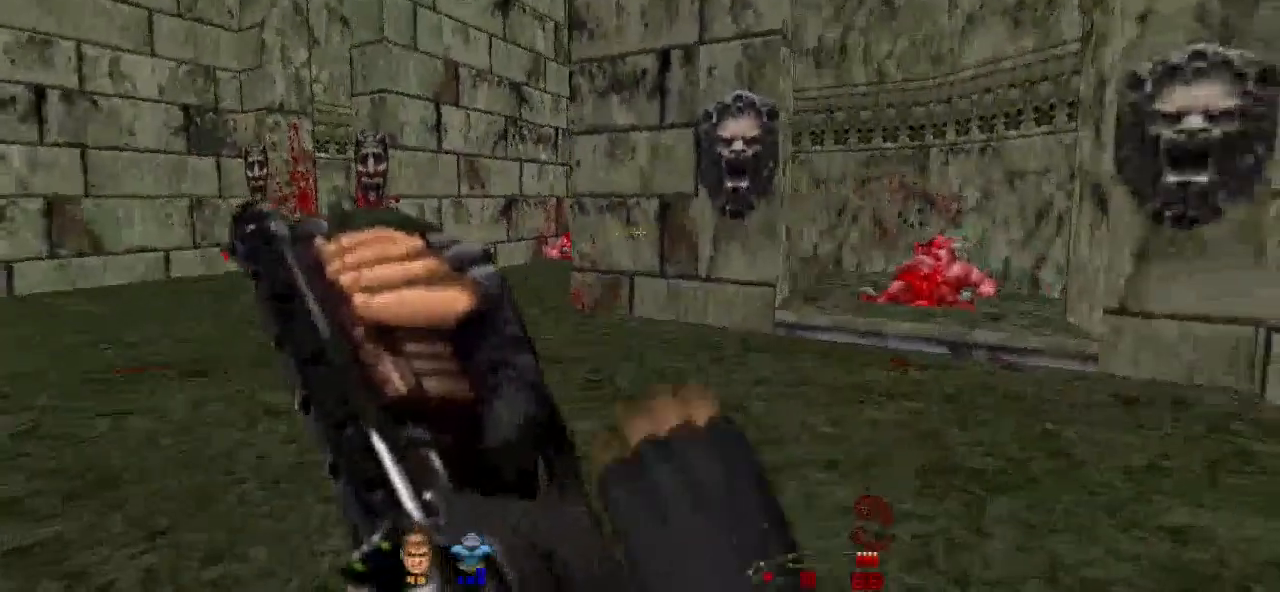
{"keys": [], "mouse": [], "events": [[333, "a", "down"], [467, "a", "up"]]}
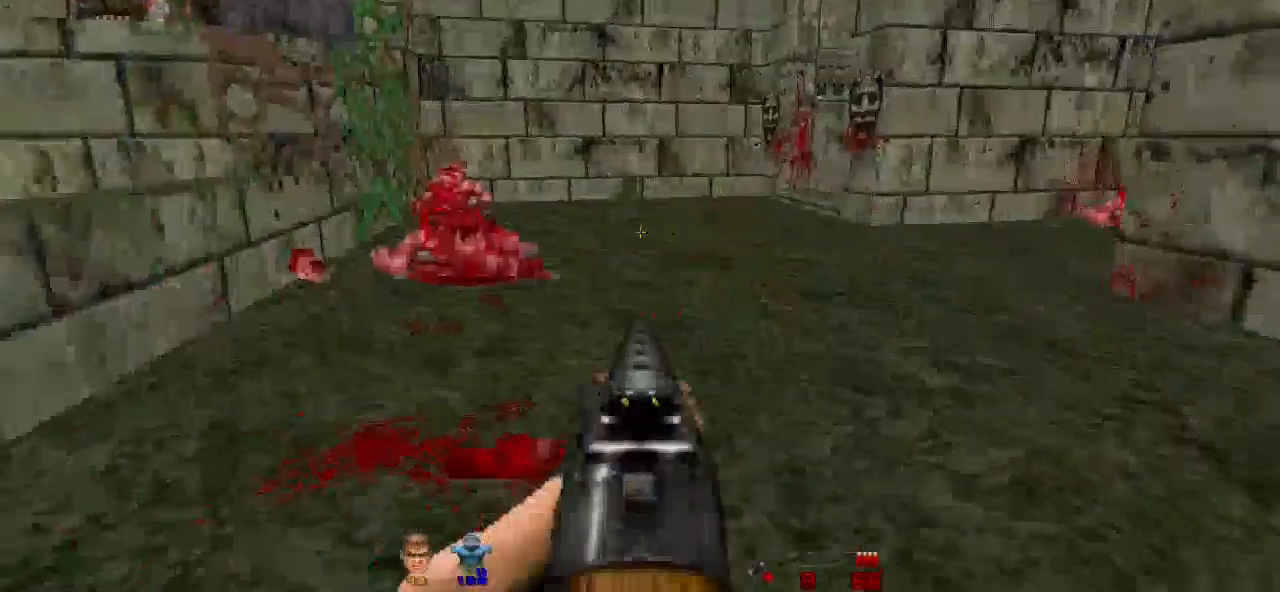
{"keys": [], "mouse": [], "events": []}
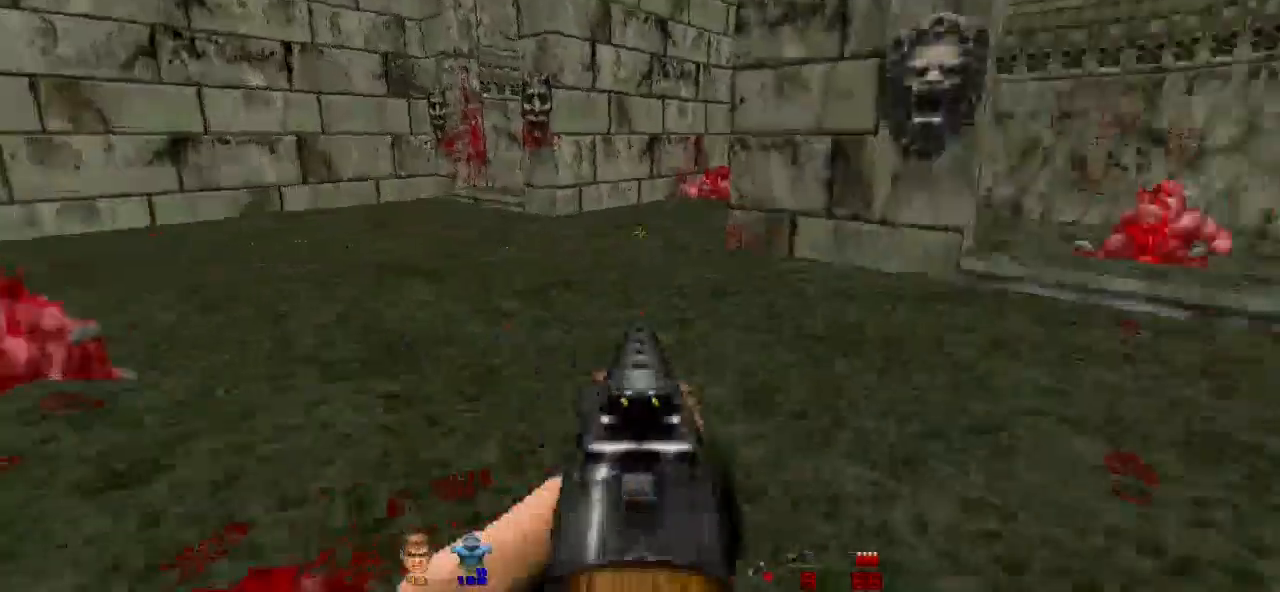
{"keys": [], "mouse": [], "events": []}
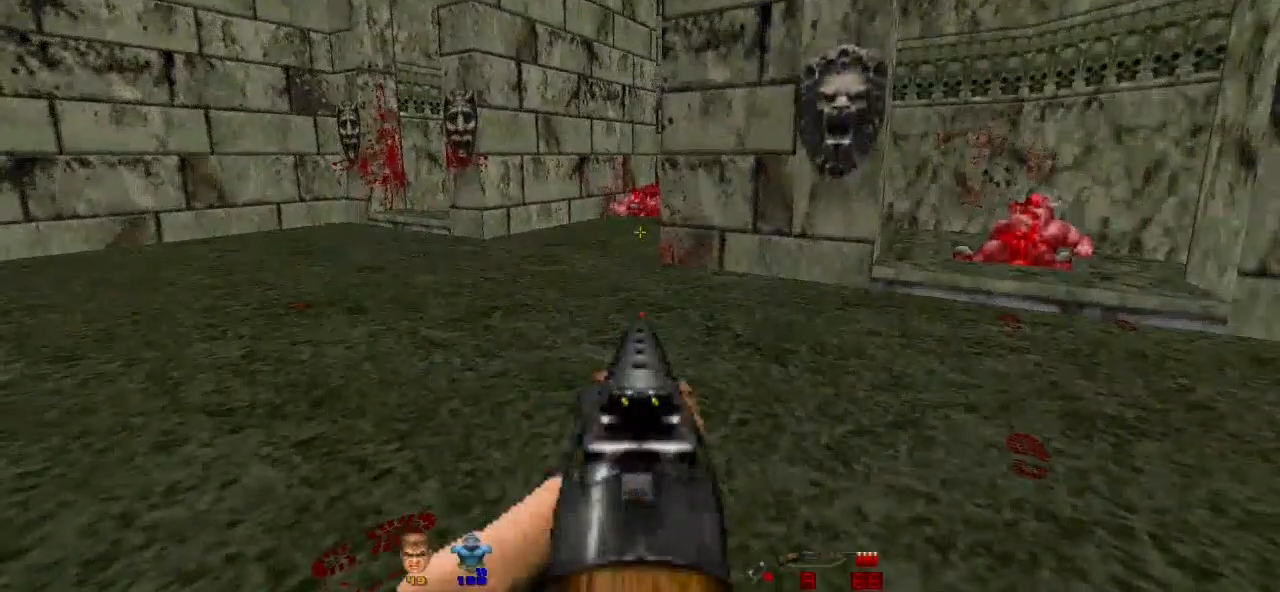
{"keys": [], "mouse": [], "events": []}
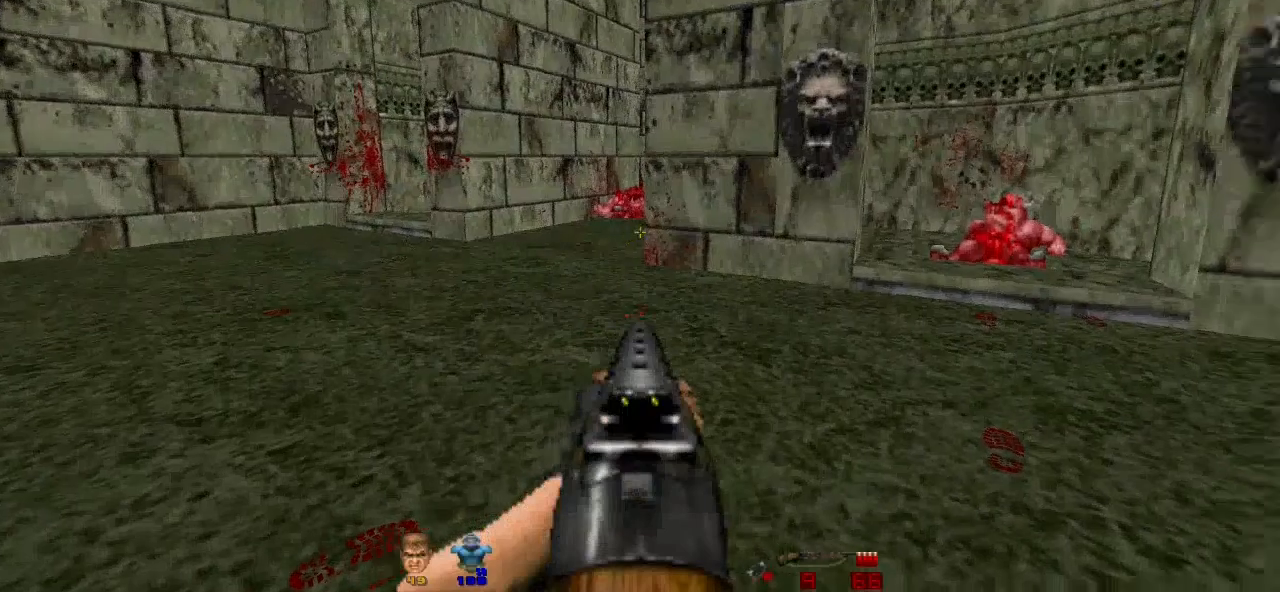
{"keys": [], "mouse": [], "events": []}
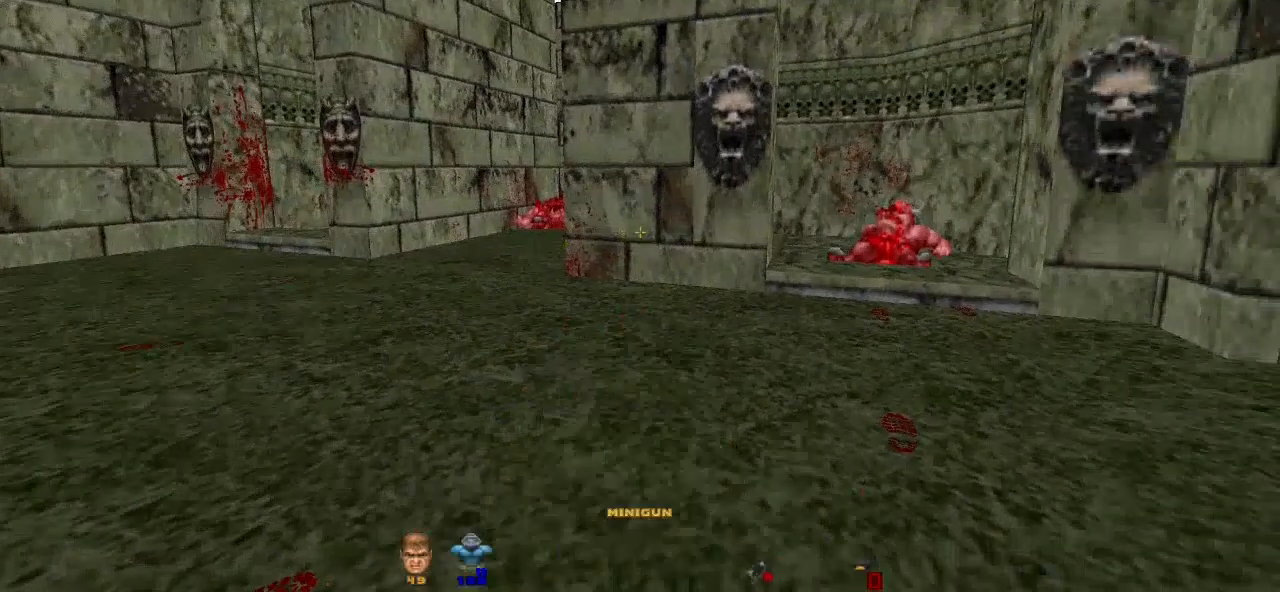
{"keys": [], "mouse": [], "events": []}
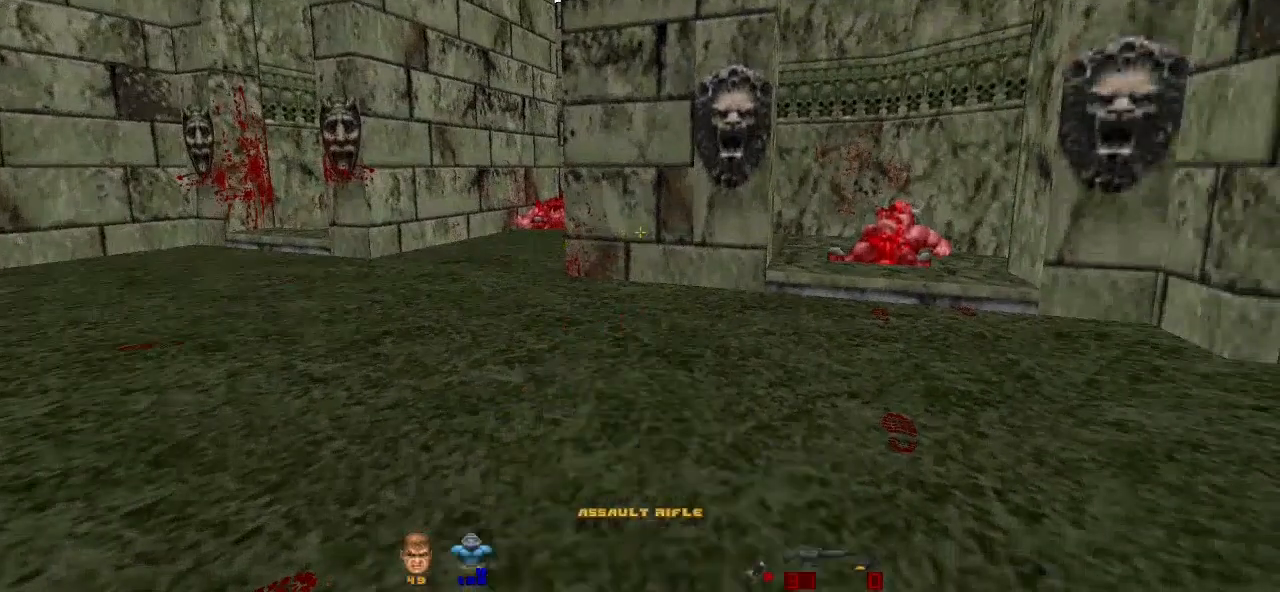
{"keys": [], "mouse": [], "events": []}
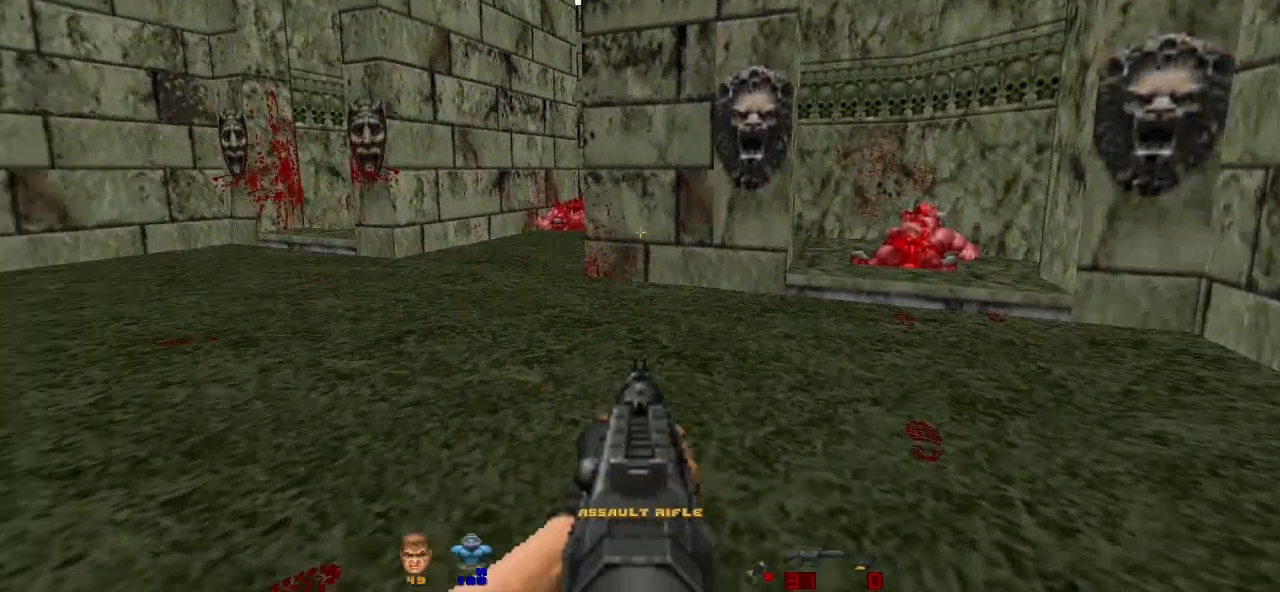
{"keys": [], "mouse": [], "events": []}
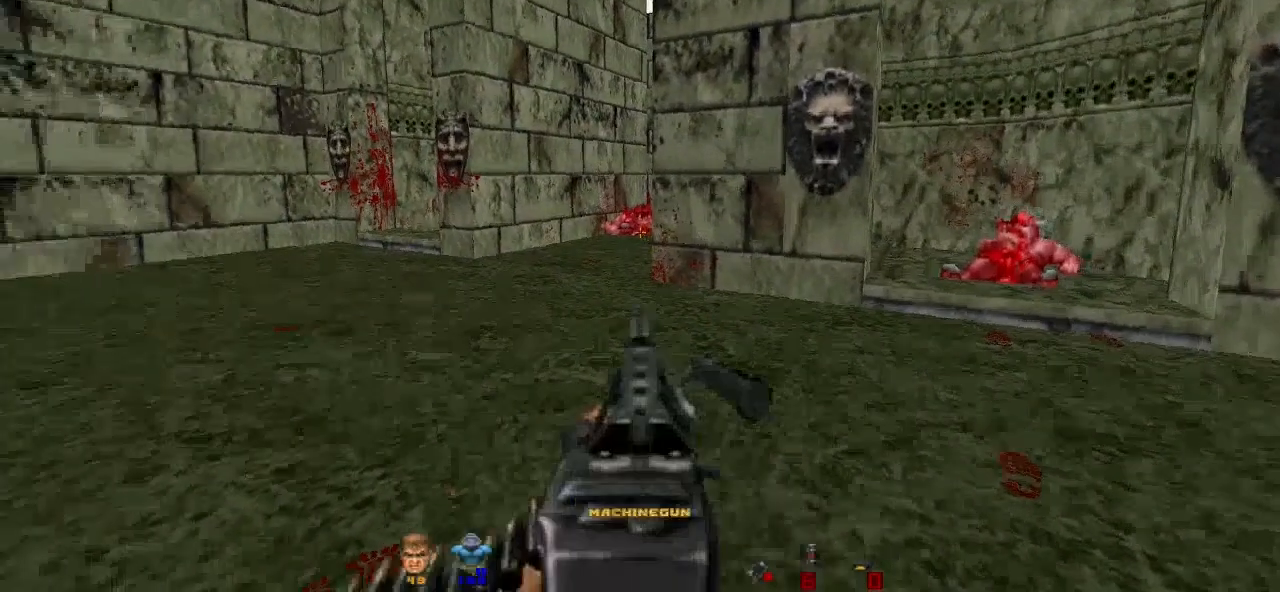
{"keys": [], "mouse": [], "events": []}
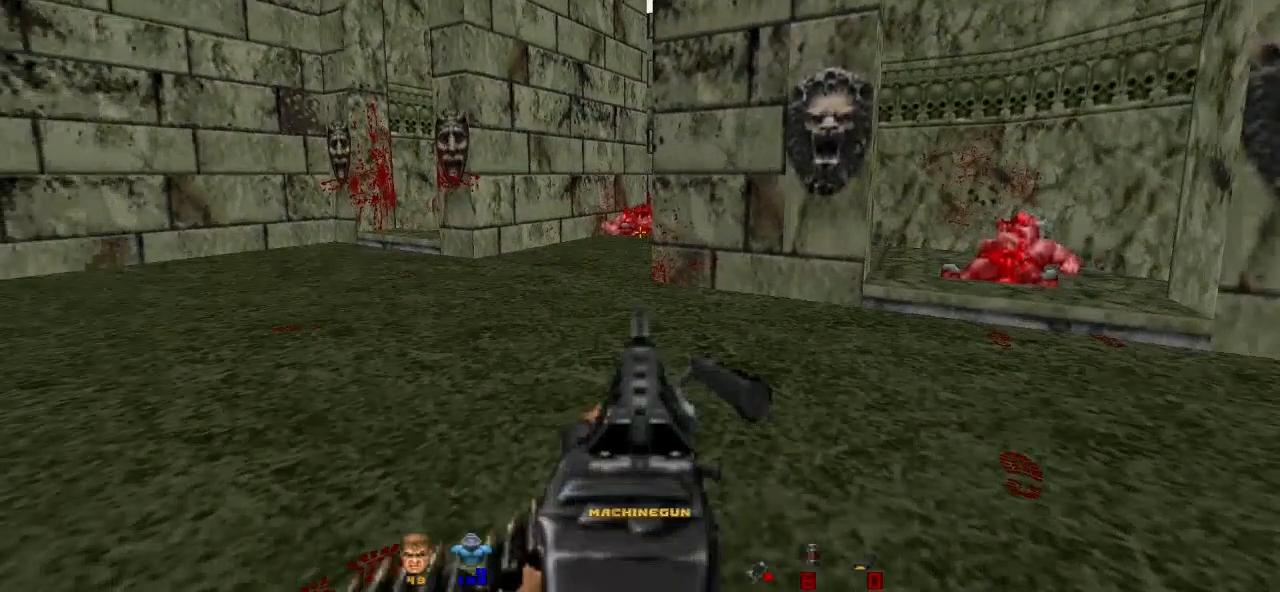
{"keys": ["w"], "mouse": [], "events": [[267, "w", "down"]]}
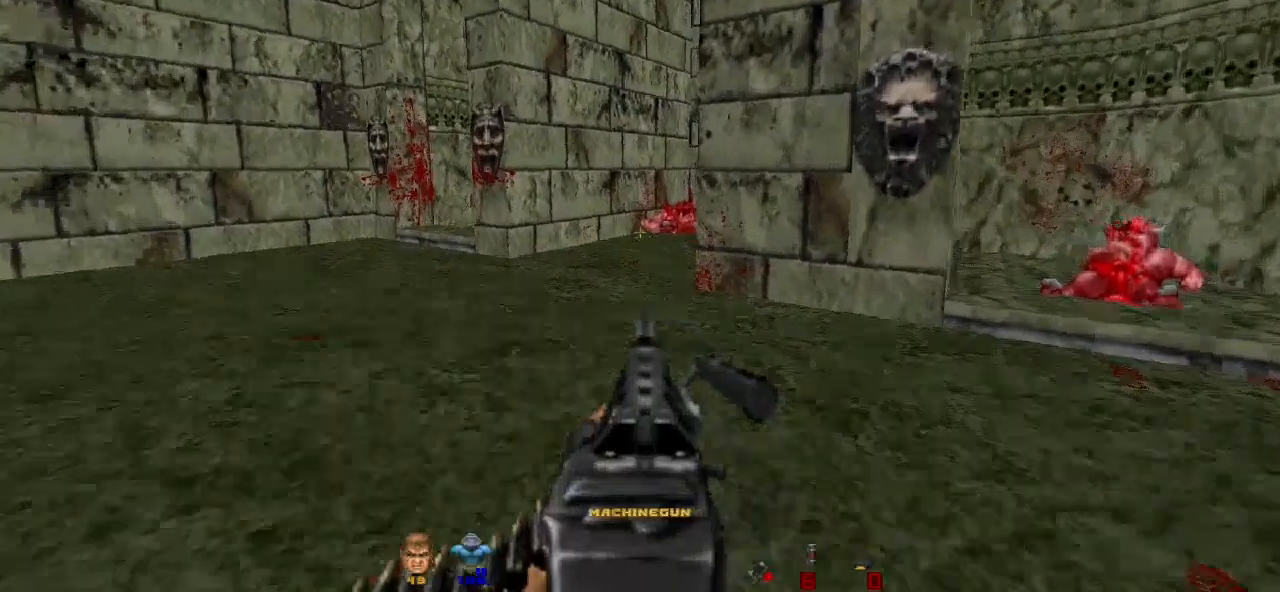
{"keys": ["w"], "mouse": [], "events": [[133, "a", "down"], [267, "a", "up"]]}
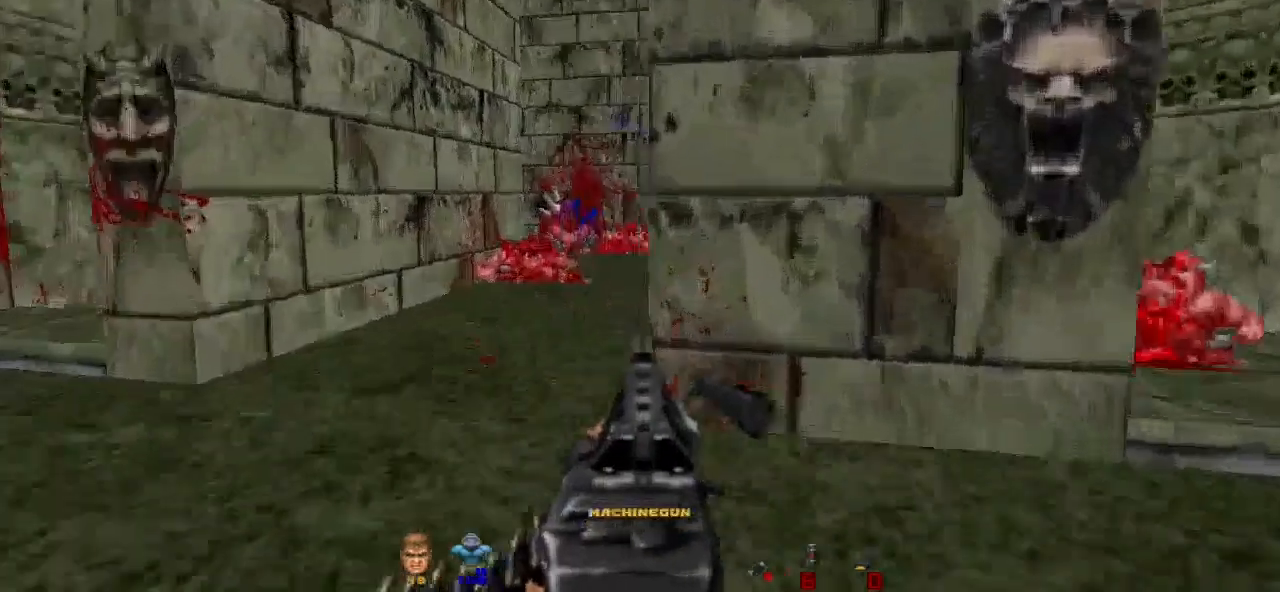
{"keys": [], "mouse": [], "events": [[33, "a", "down"], [167, "a", "up"], [400, "w", "up"]]}
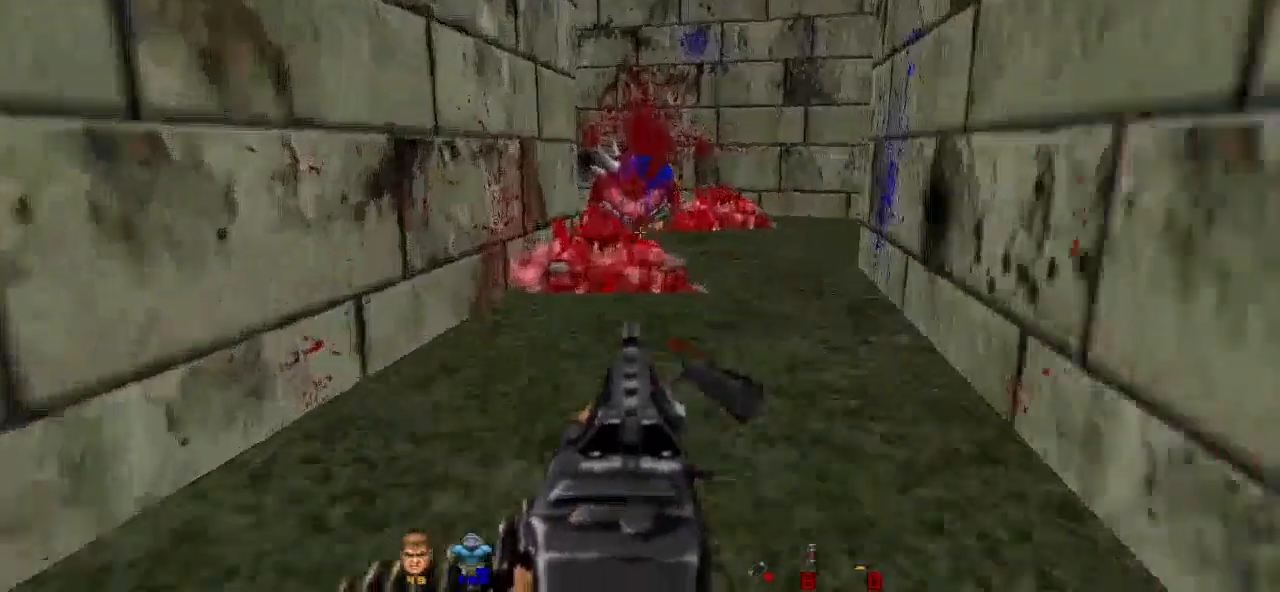
{"keys": [], "mouse": [], "events": [[33, "w", "down"], [267, "d", "down"], [433, "d", "up"], [433, "w", "up"]]}
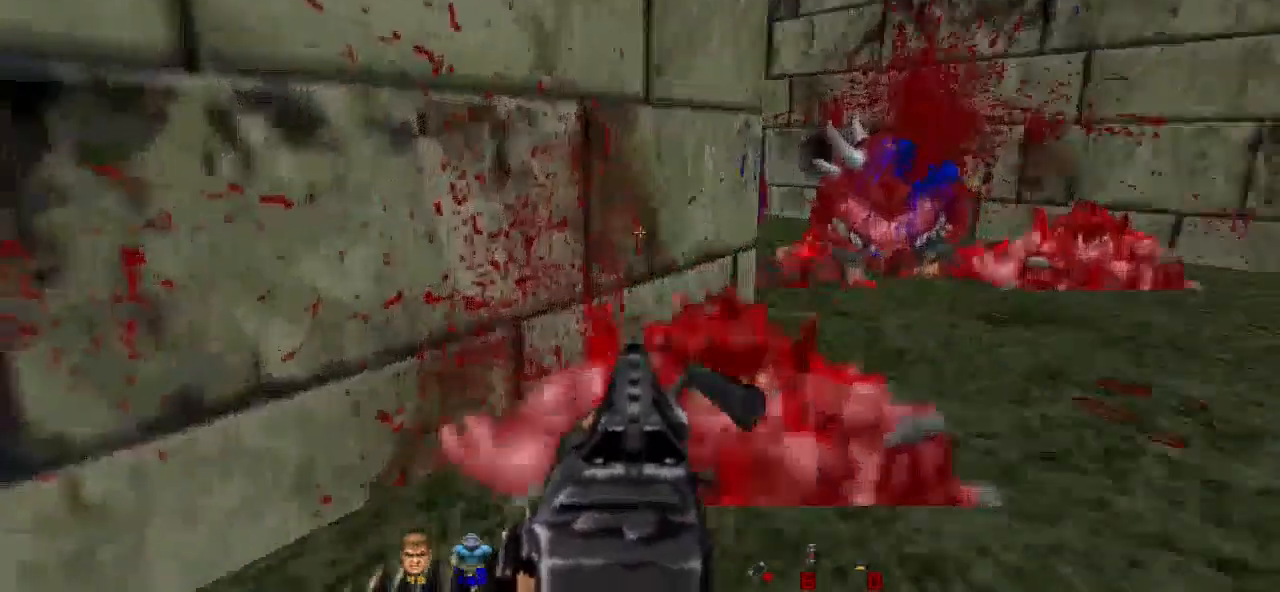
{"keys": [], "mouse": [], "events": [[167, "d", "down"], [300, "w", "down"], [367, "d", "up"], [467, "w", "up"]]}
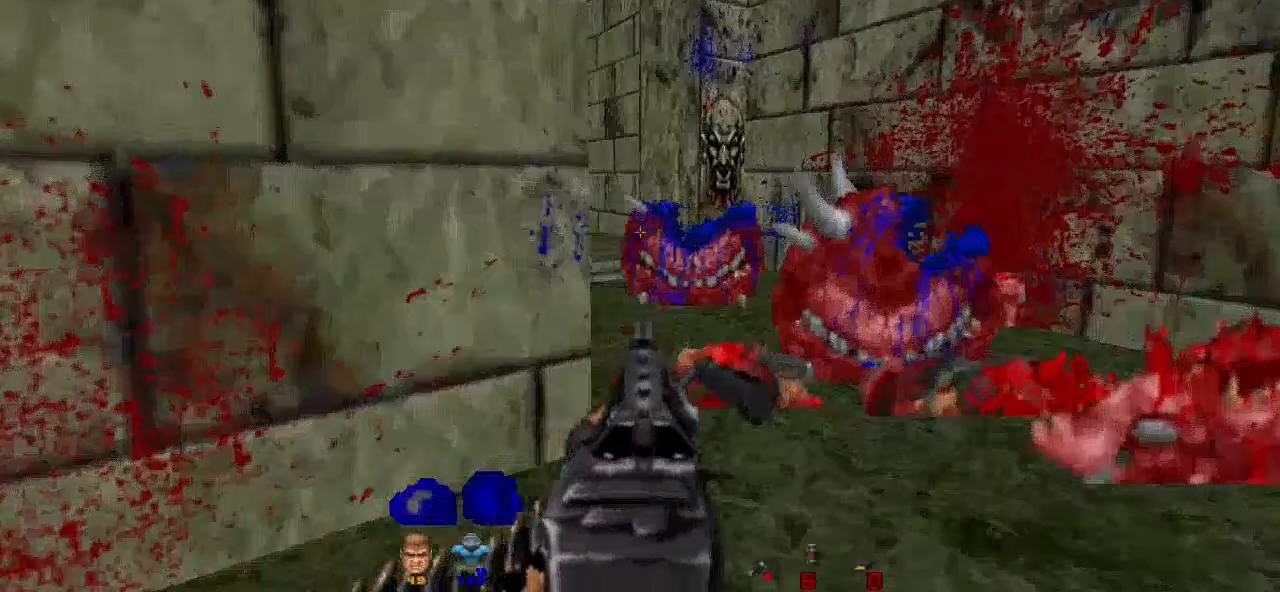
{"keys": [], "mouse": [], "events": [[200, "w", "down"], [367, "w", "up"]]}
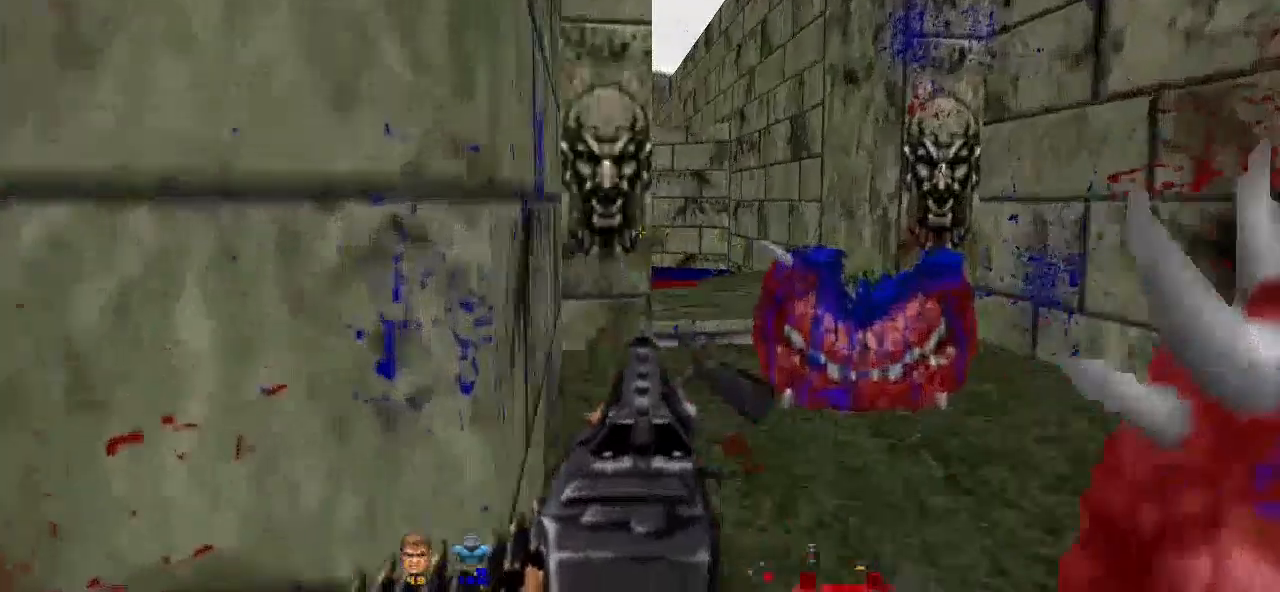
{"keys": ["d", "w"], "mouse": [], "events": [[300, "d", "down"], [367, "w", "down"]]}
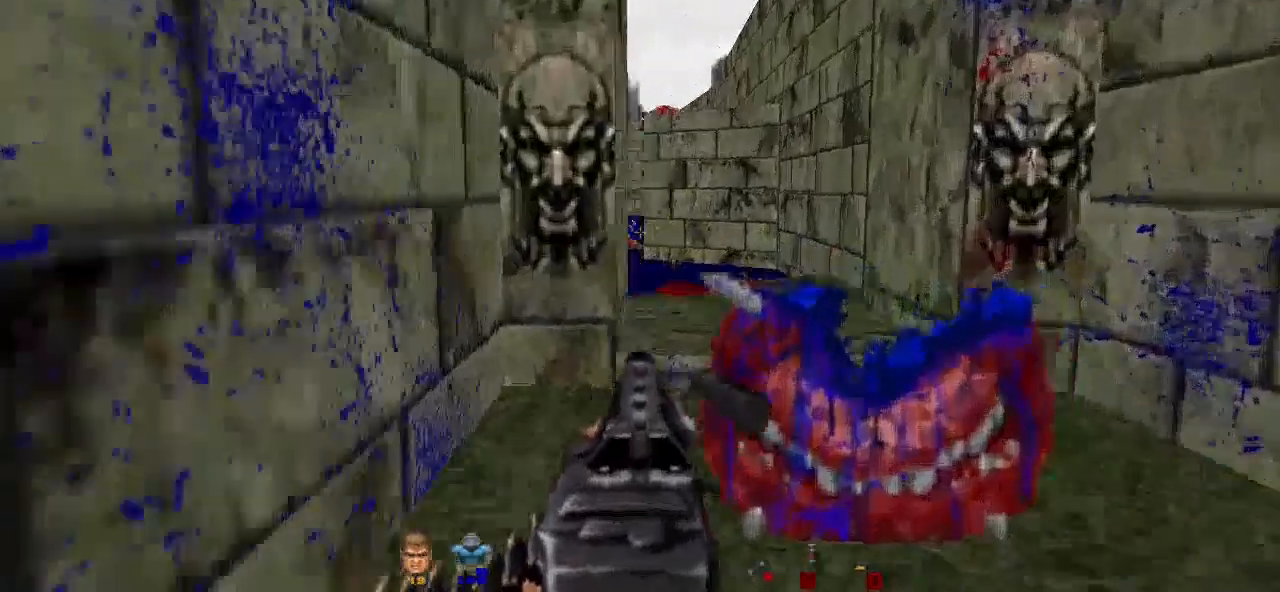
{"keys": [], "mouse": [], "events": [[33, "w", "up"], [100, "d", "up"], [333, "w", "down"], [467, "w", "up"]]}
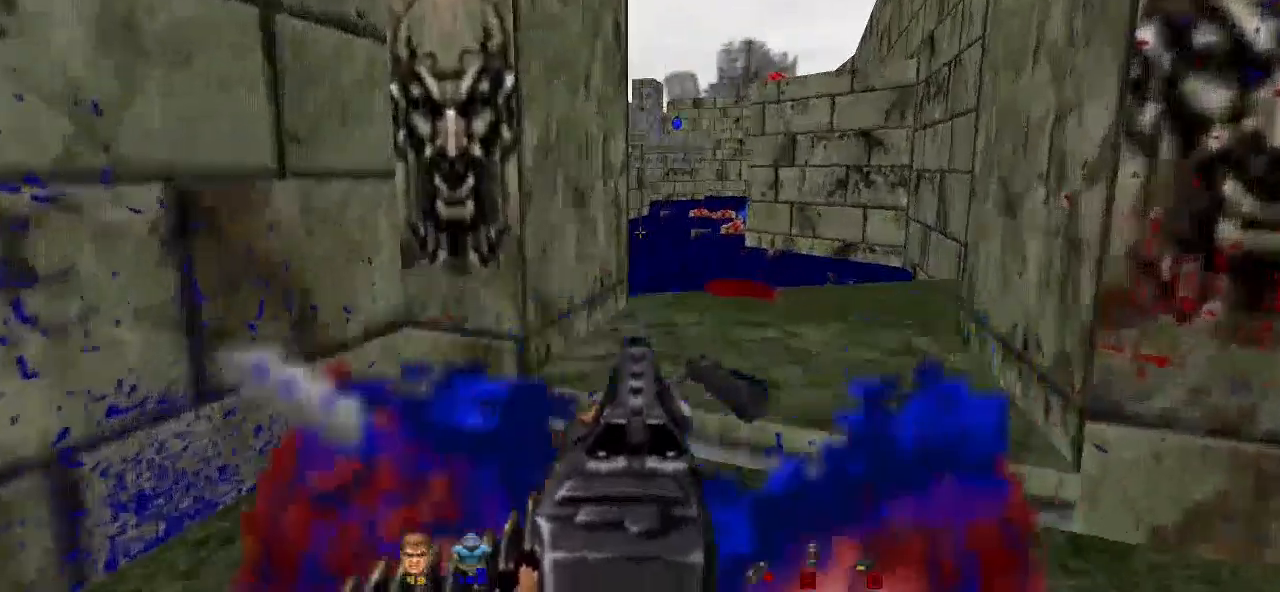
{"keys": [], "mouse": [], "events": []}
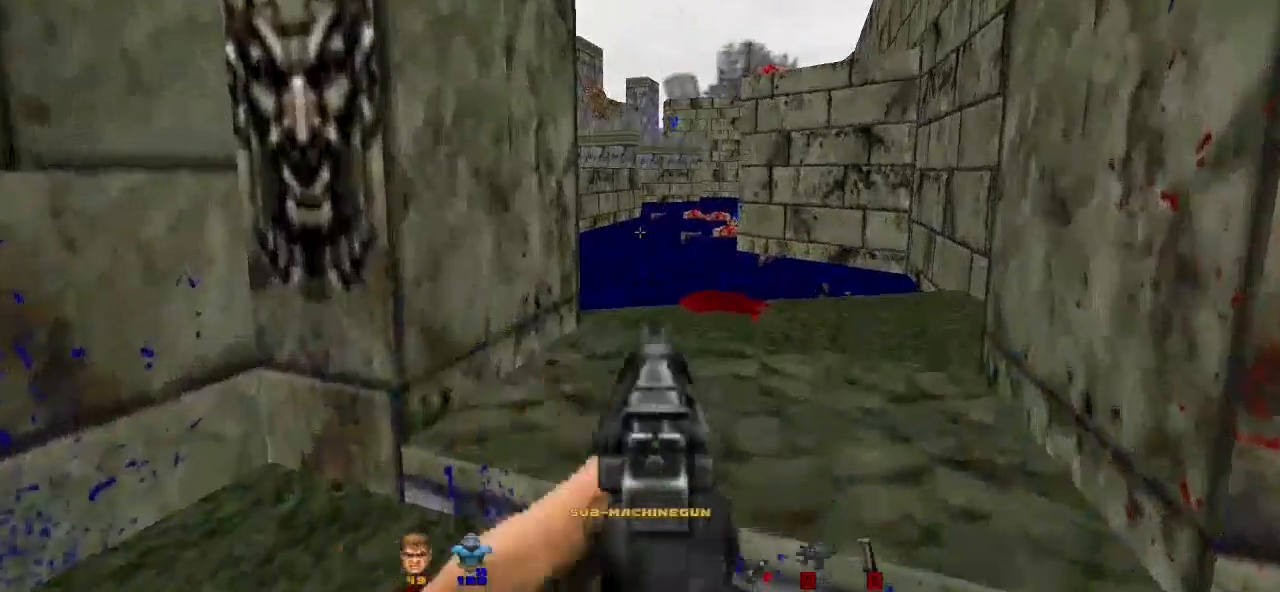
{"keys": ["w"], "mouse": [], "events": [[100, "w", "down"], [300, "w", "up"], [433, "w", "down"]]}
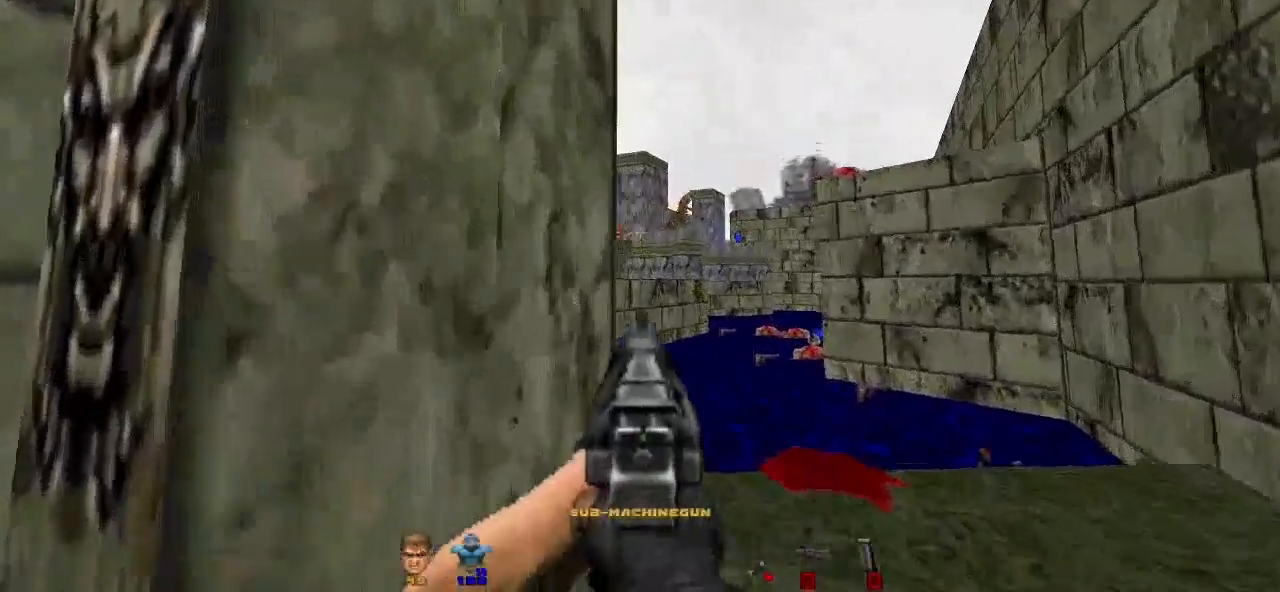
{"keys": ["d"], "mouse": ["left"], "events": [[100, "w", "up"], [233, "mouse_left", "down"], [467, "d", "down"]]}
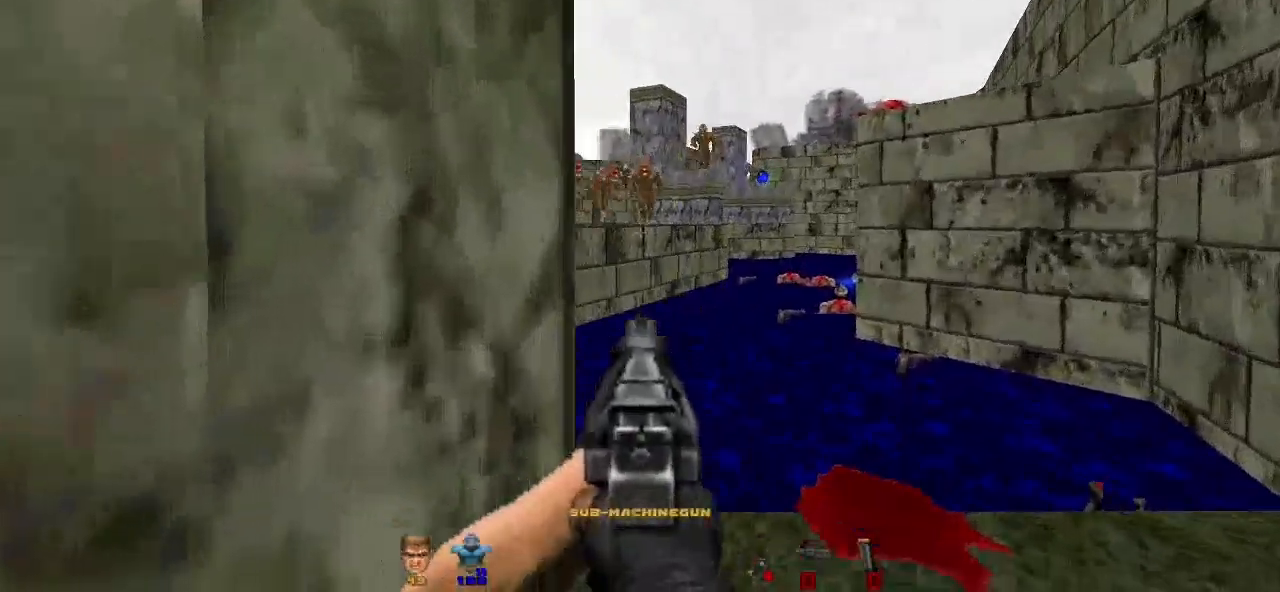
{"keys": ["a", "s"], "mouse": ["left"], "events": [[67, "d", "up"], [200, "mouse_left", "up"], [300, "mouse_left", "down"], [300, "s", "down"], [367, "mouse_left", "up"], [467, "a", "down"], [467, "mouse_left", "down"]]}
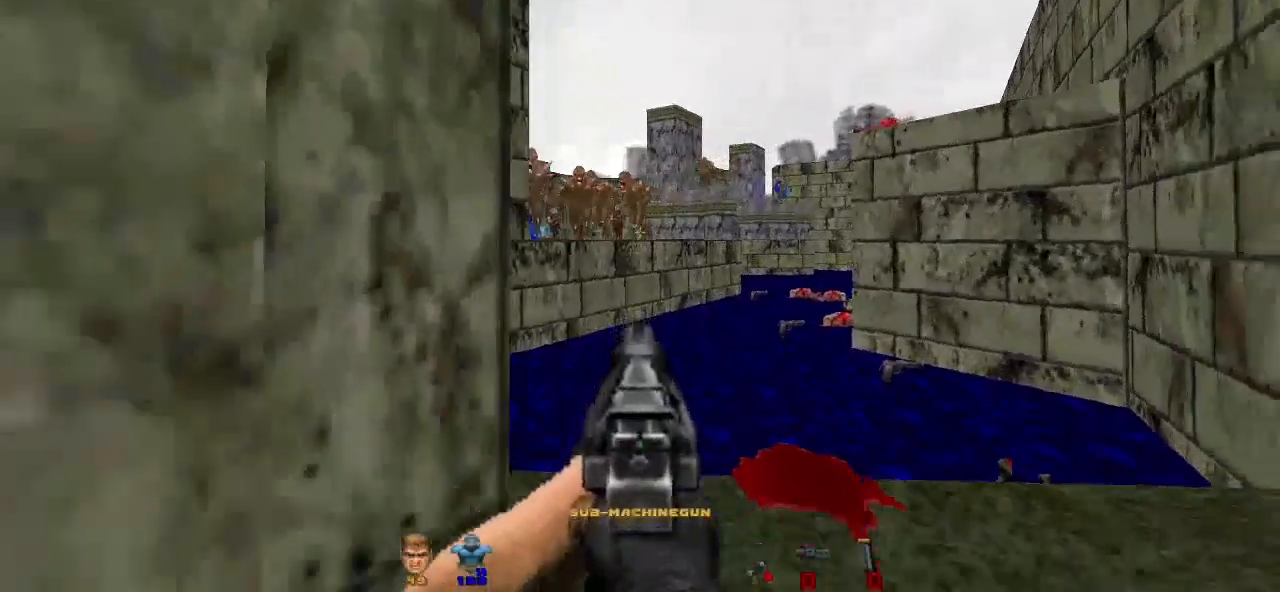
{"keys": [], "mouse": [], "events": [[67, "mouse_left", "up"], [100, "mouse_left", "down"], [100, "s", "up"], [200, "mouse_left", "up"], [300, "a", "up"]]}
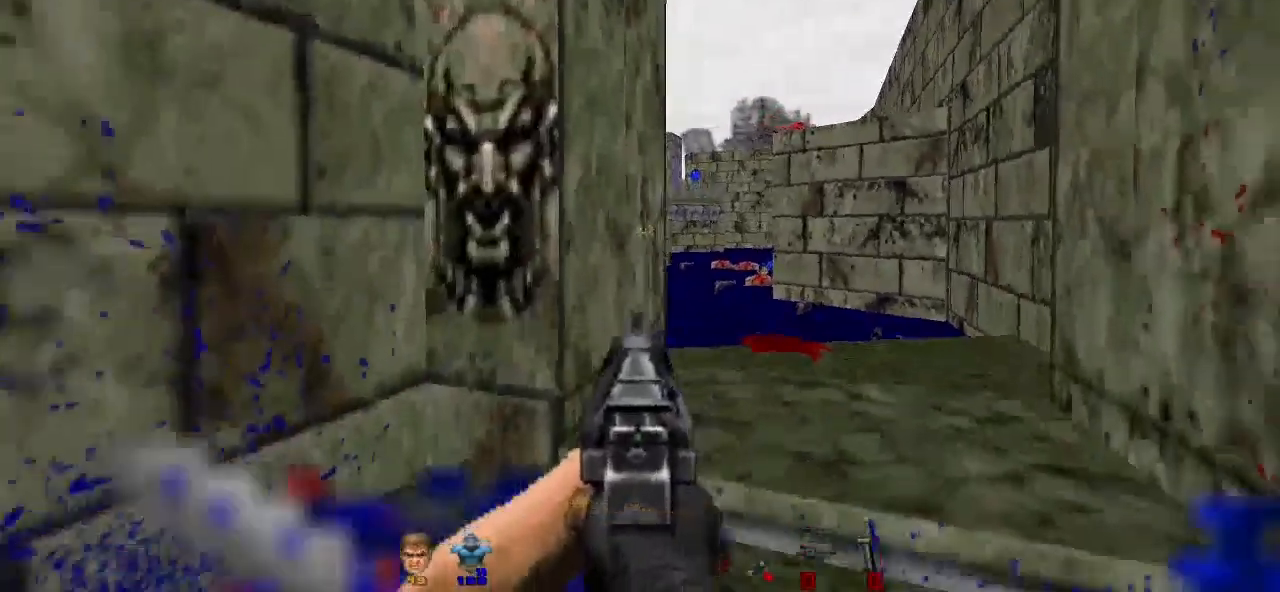
{"keys": ["w"], "mouse": [], "events": [[400, "w", "down"]]}